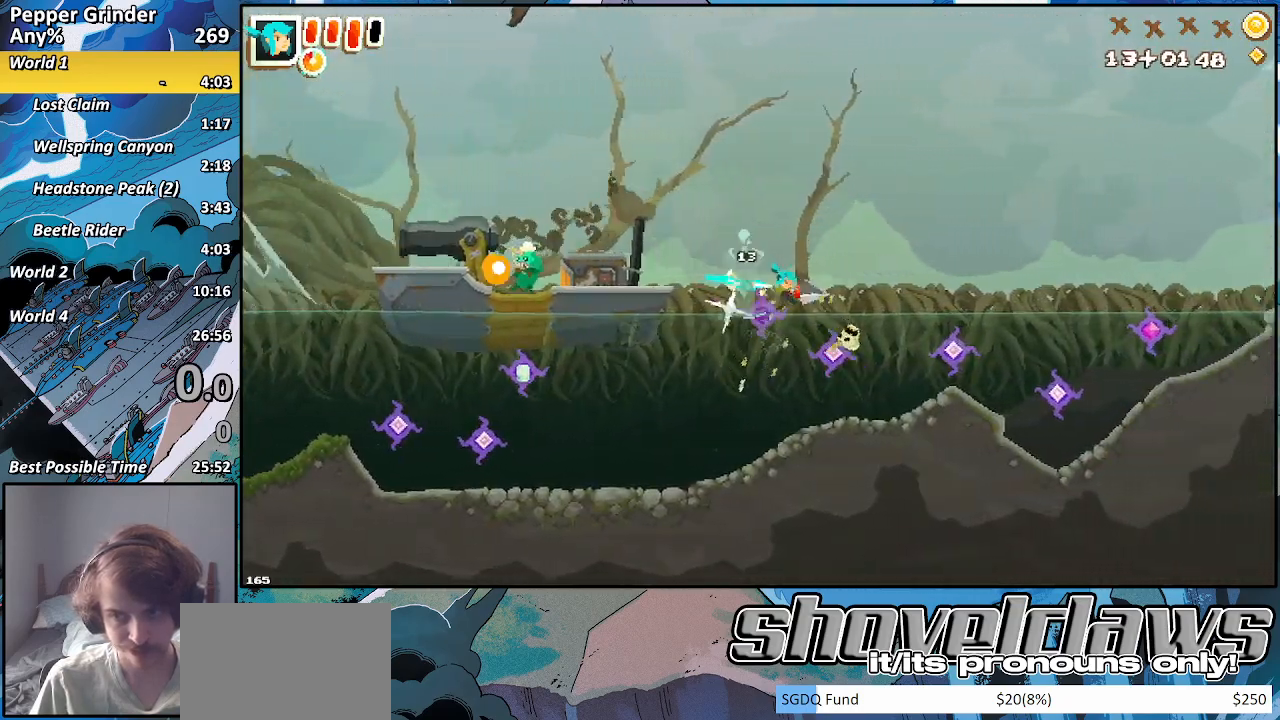
Gameplay with a controller (PlayStation layout); each line is a JSON object with the inputs held at the frame after it. "events" lists button and stick changes between this image and that frame as [ms after this image, input, new state], when the widget could be followed in between. Not read: CROSS L3 R3.
{"buttons": ["R2"], "left_stick": "right", "right_stick": "center", "events": []}
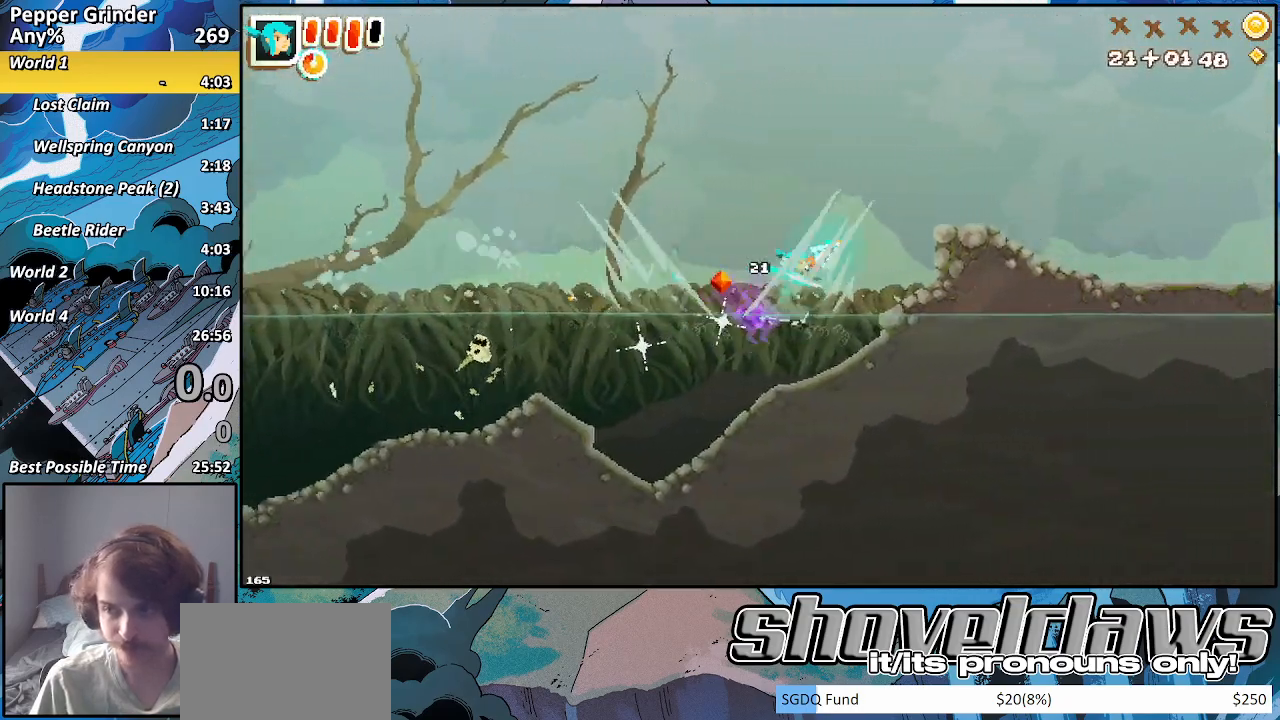
{"buttons": ["R2"], "left_stick": "right", "right_stick": "center", "events": []}
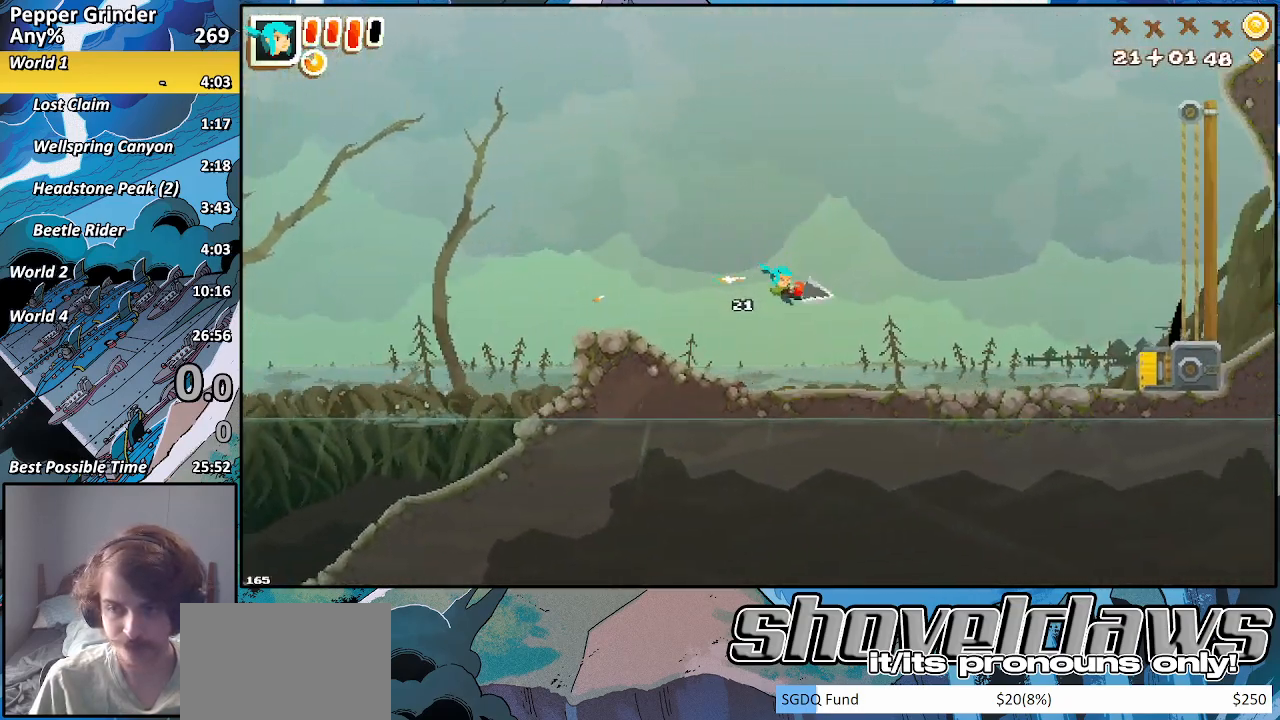
{"buttons": ["R2"], "left_stick": "right", "right_stick": "center", "events": []}
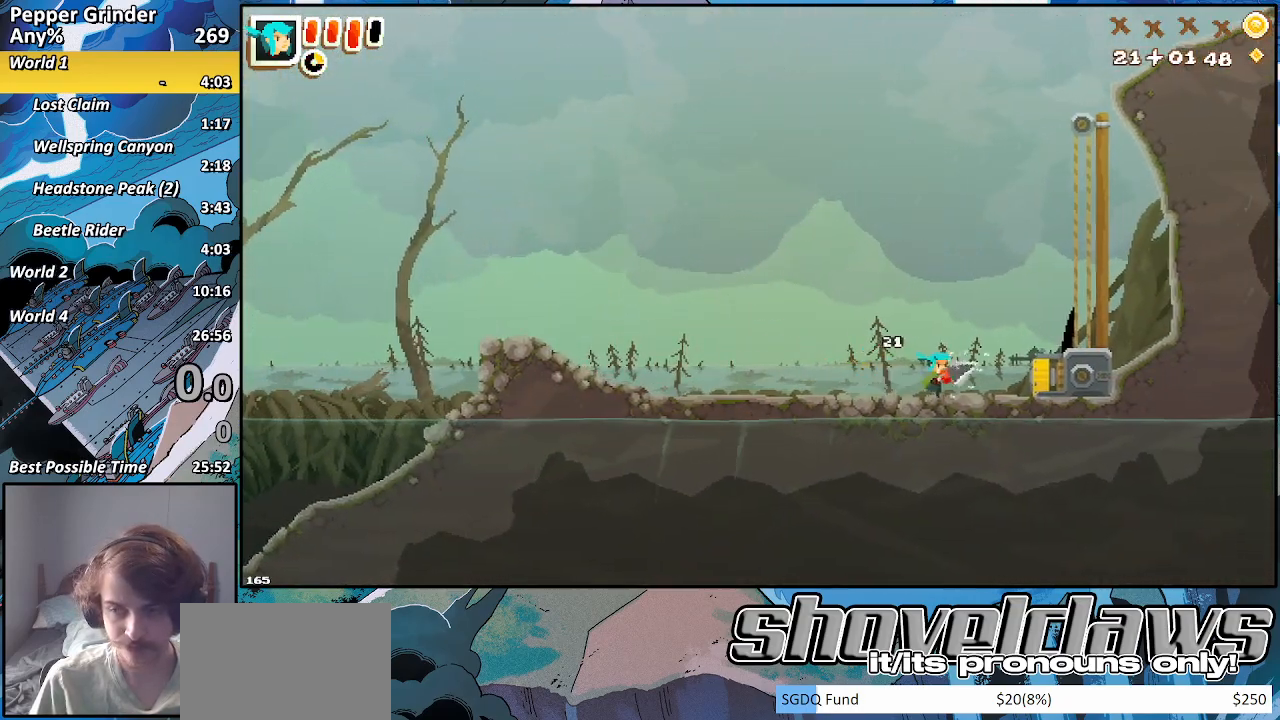
{"buttons": ["R2", "START"], "left_stick": "center", "right_stick": "center", "events": [[350, "left_stick", "center"], [367, "START", "down"]]}
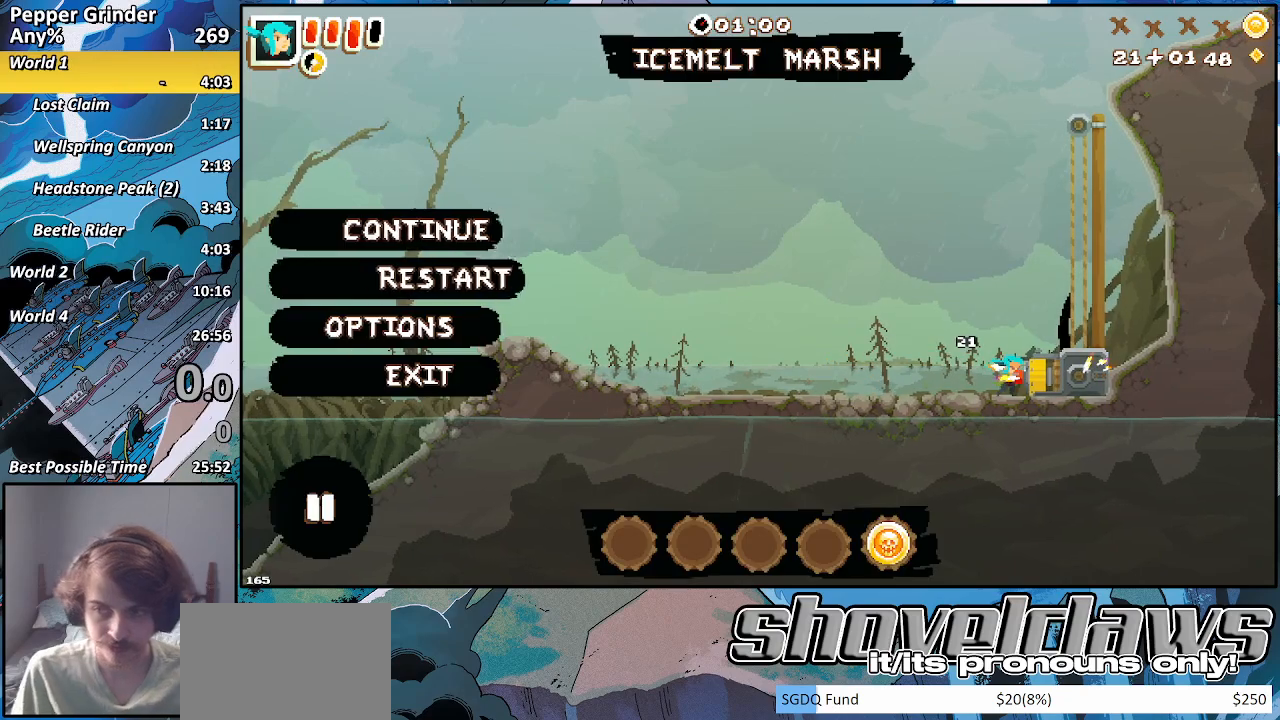
{"buttons": [], "left_stick": "center", "right_stick": "center", "events": [[50, "START", "up"], [483, "R2", "up"]]}
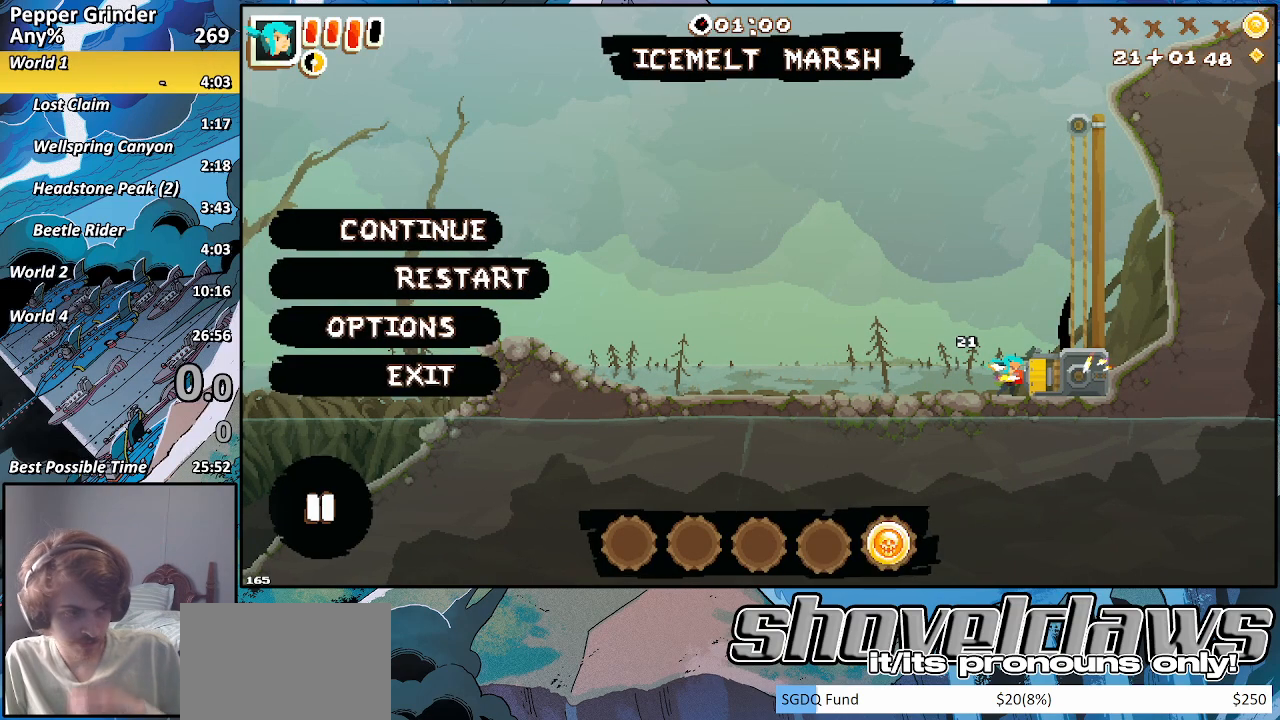
{"buttons": [], "left_stick": "center", "right_stick": "center", "events": []}
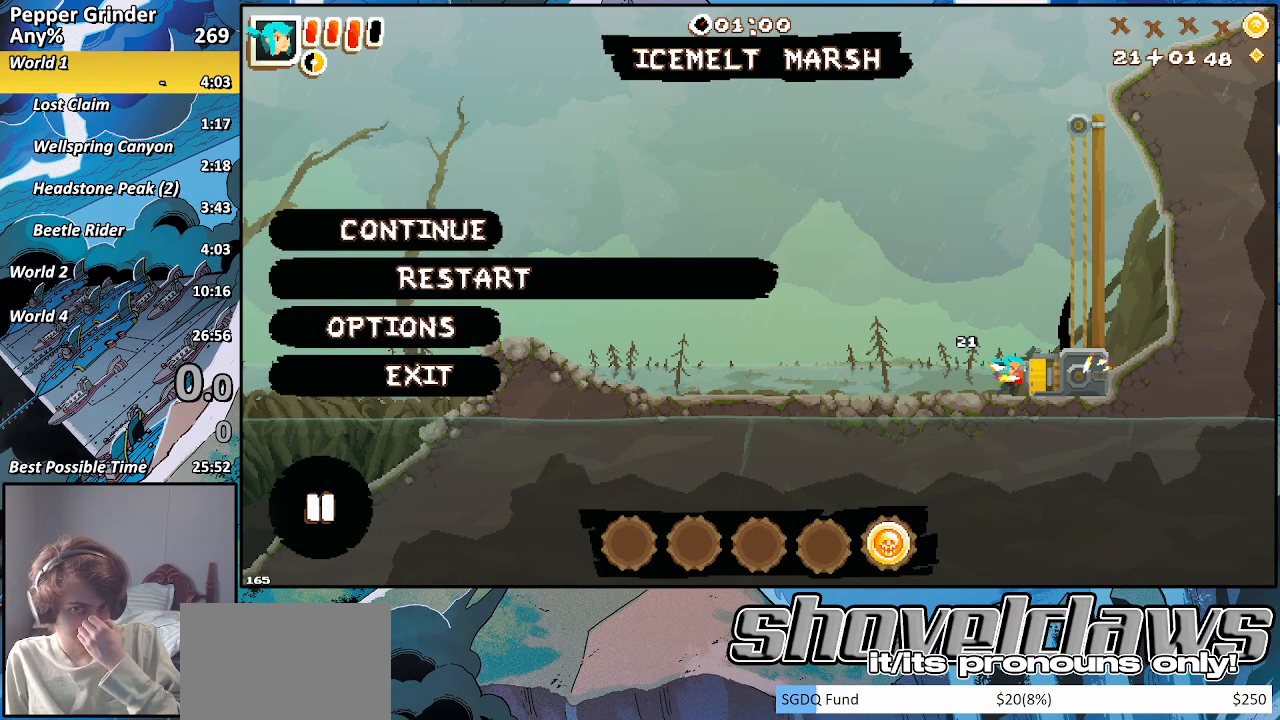
{"buttons": [], "left_stick": "center", "right_stick": "center", "events": []}
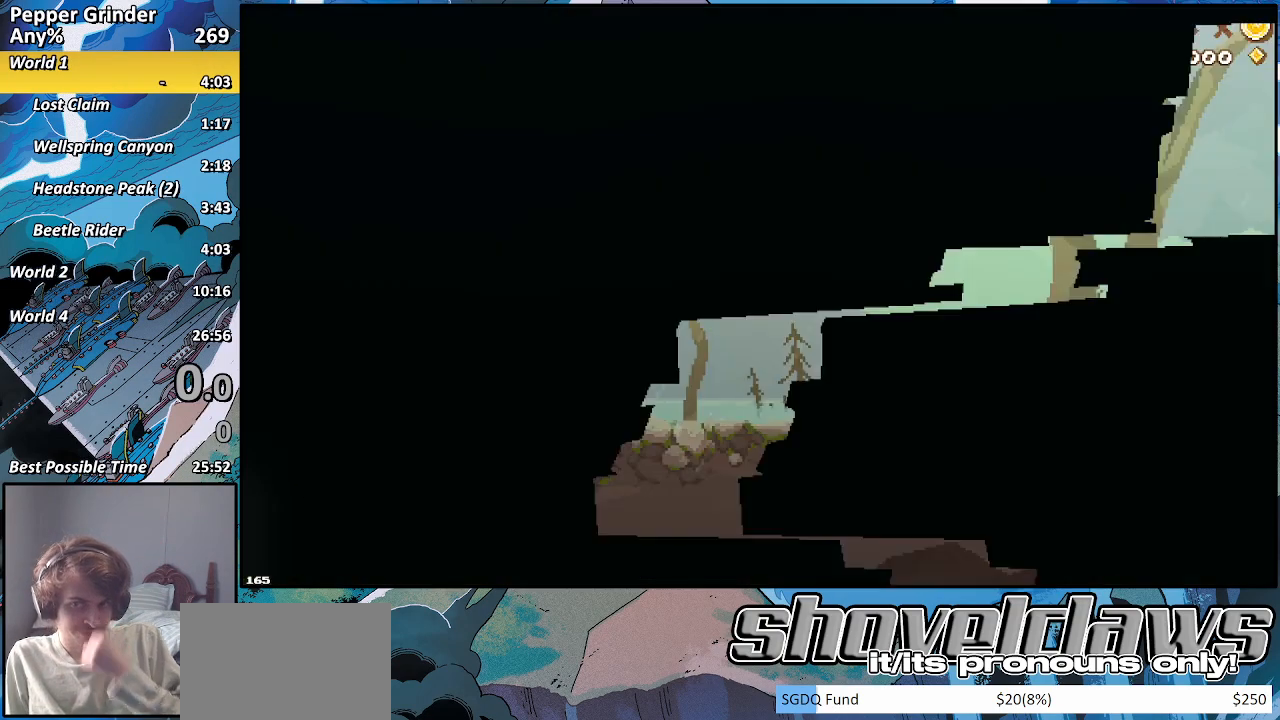
{"buttons": ["R2"], "left_stick": "right", "right_stick": "center", "events": [[100, "R2", "down"], [383, "left_stick", "right"]]}
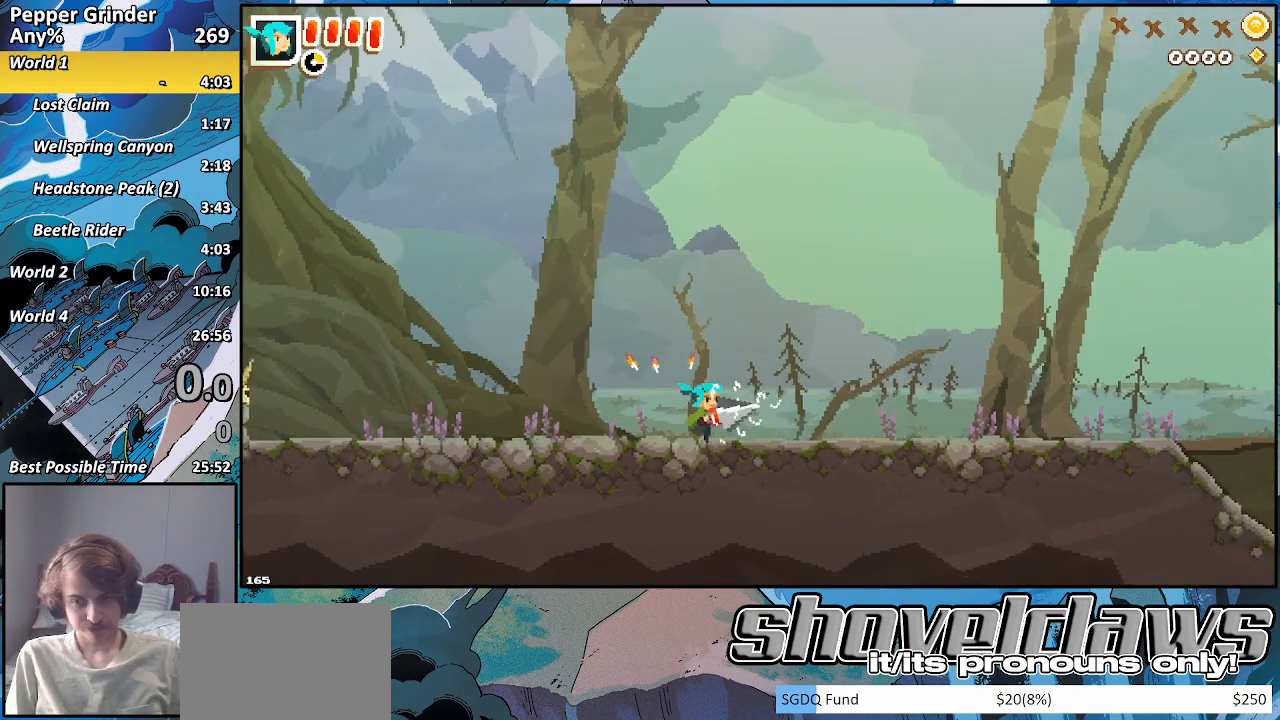
{"buttons": [], "left_stick": "right", "right_stick": "center", "events": [[283, "R2", "up"]]}
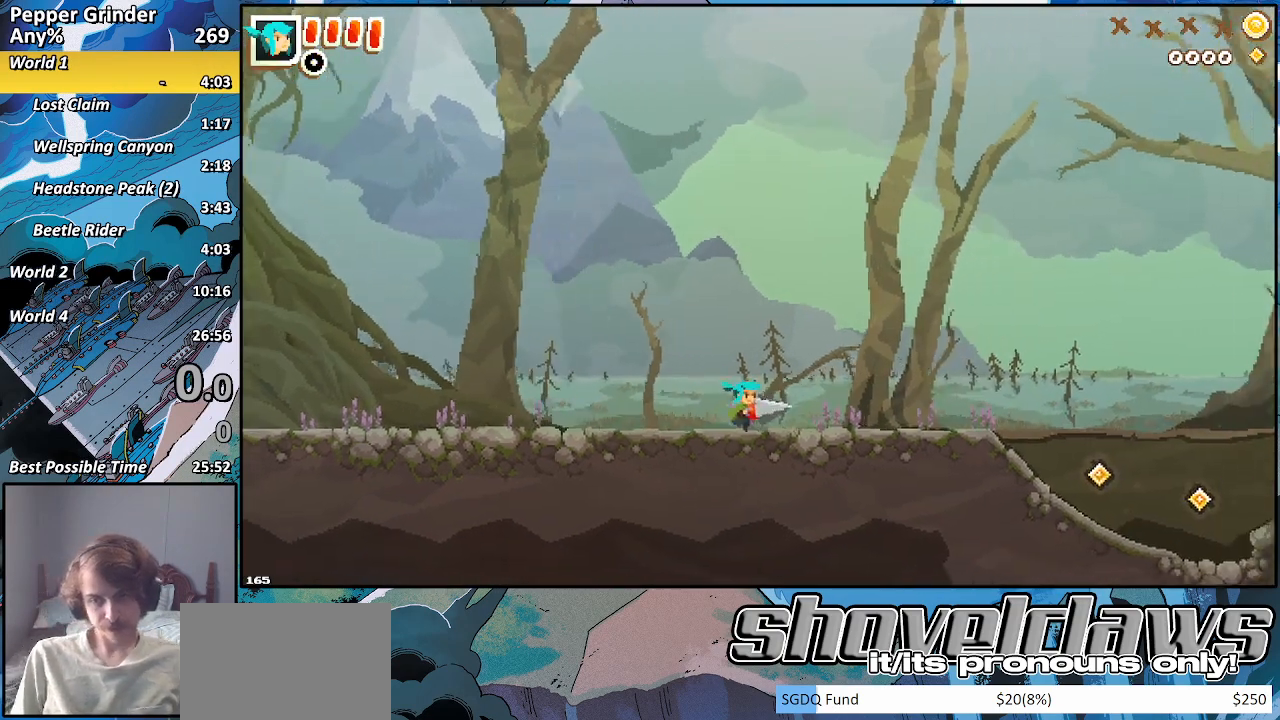
{"buttons": [], "left_stick": "right", "right_stick": "center", "events": []}
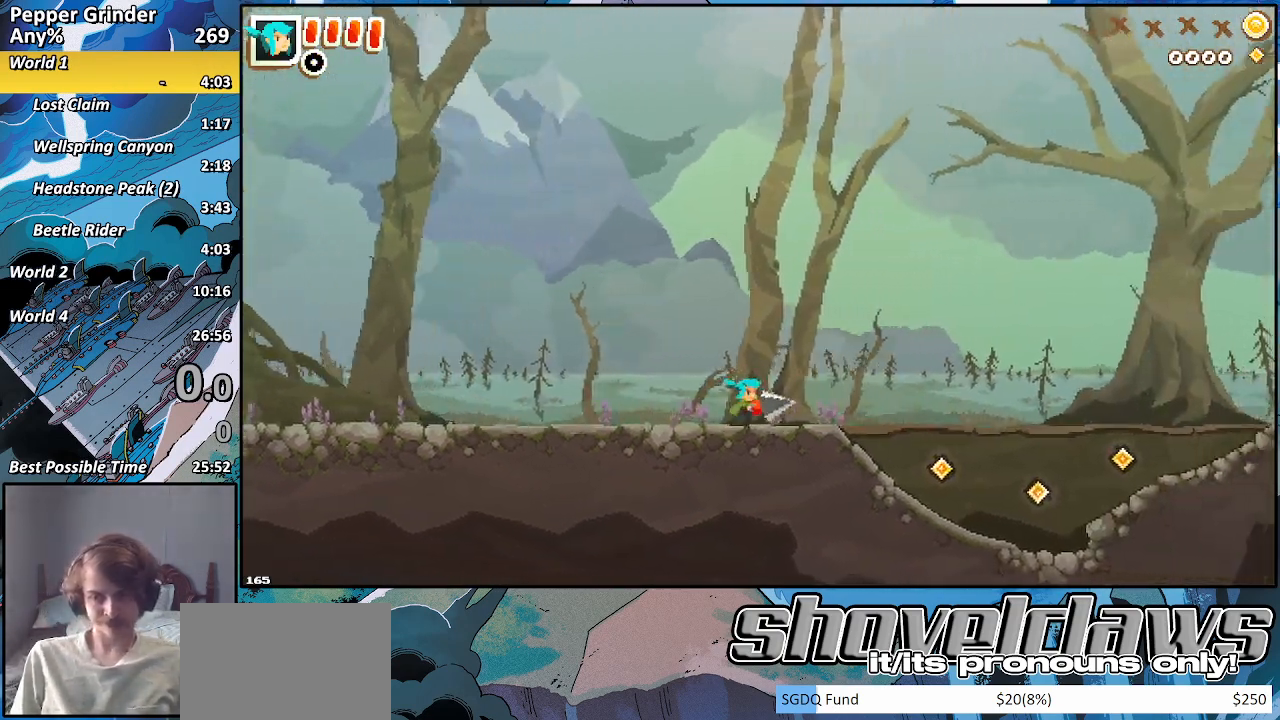
{"buttons": ["R2"], "left_stick": "right", "right_stick": "center", "events": [[417, "R2", "down"]]}
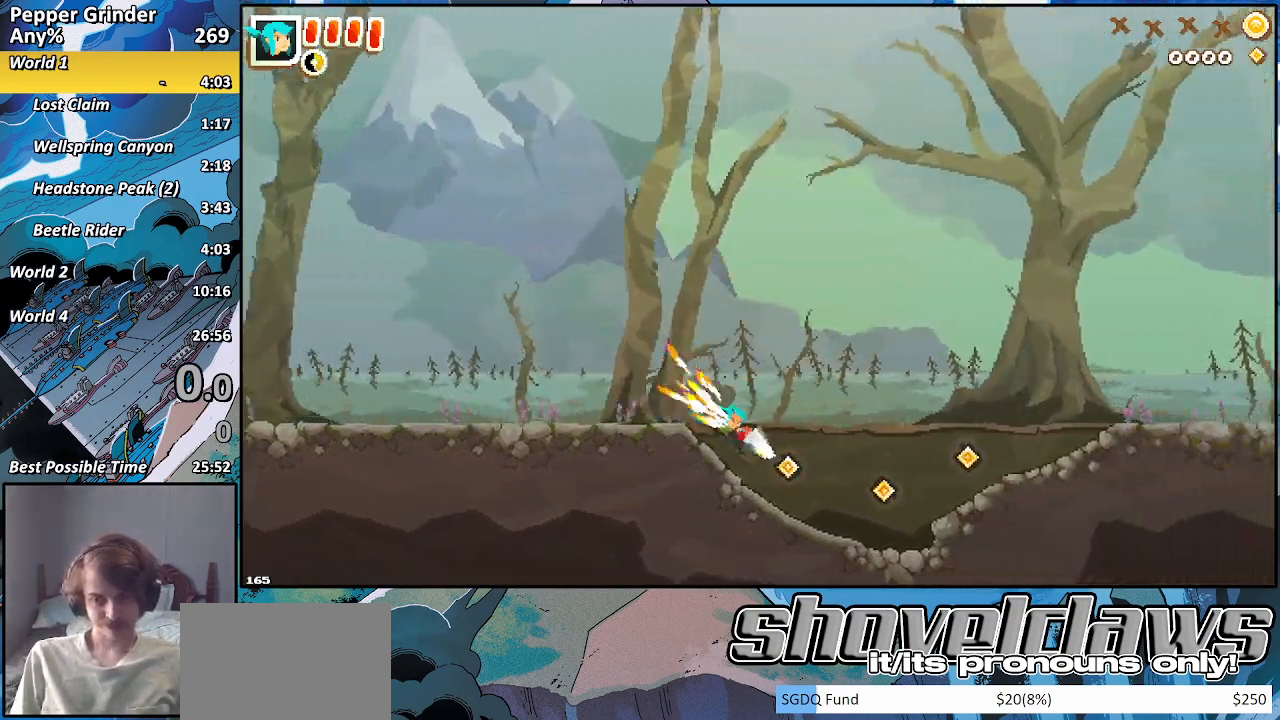
{"buttons": ["R2"], "left_stick": "right", "right_stick": "center", "events": []}
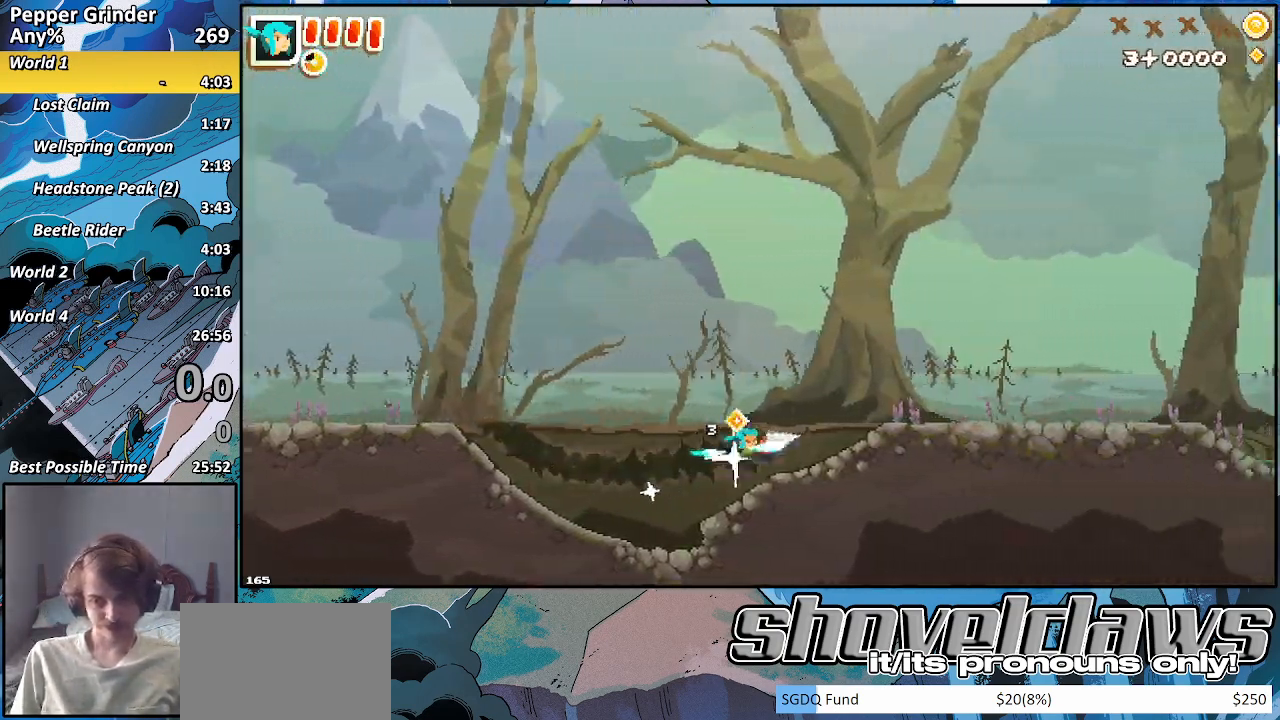
{"buttons": ["R2"], "left_stick": "right", "right_stick": "center", "events": [[133, "left_stick", "up-right"], [267, "left_stick", "right"]]}
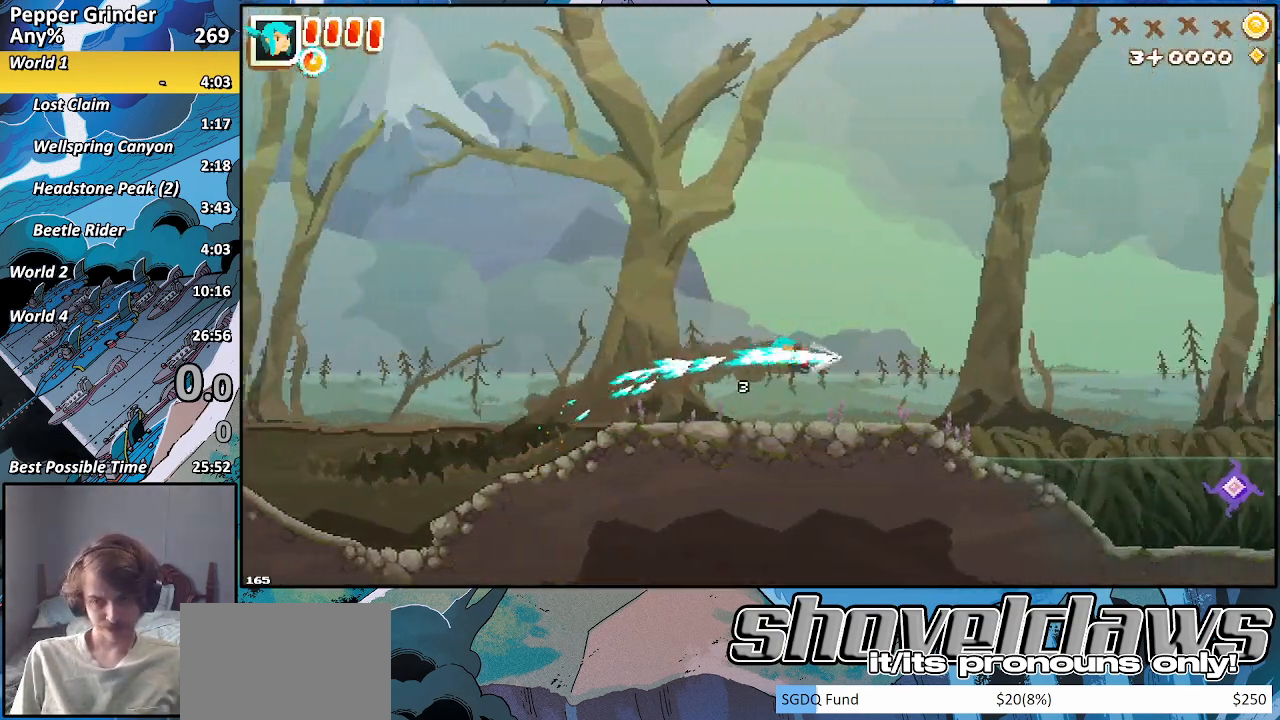
{"buttons": ["R2"], "left_stick": "right", "right_stick": "center", "events": []}
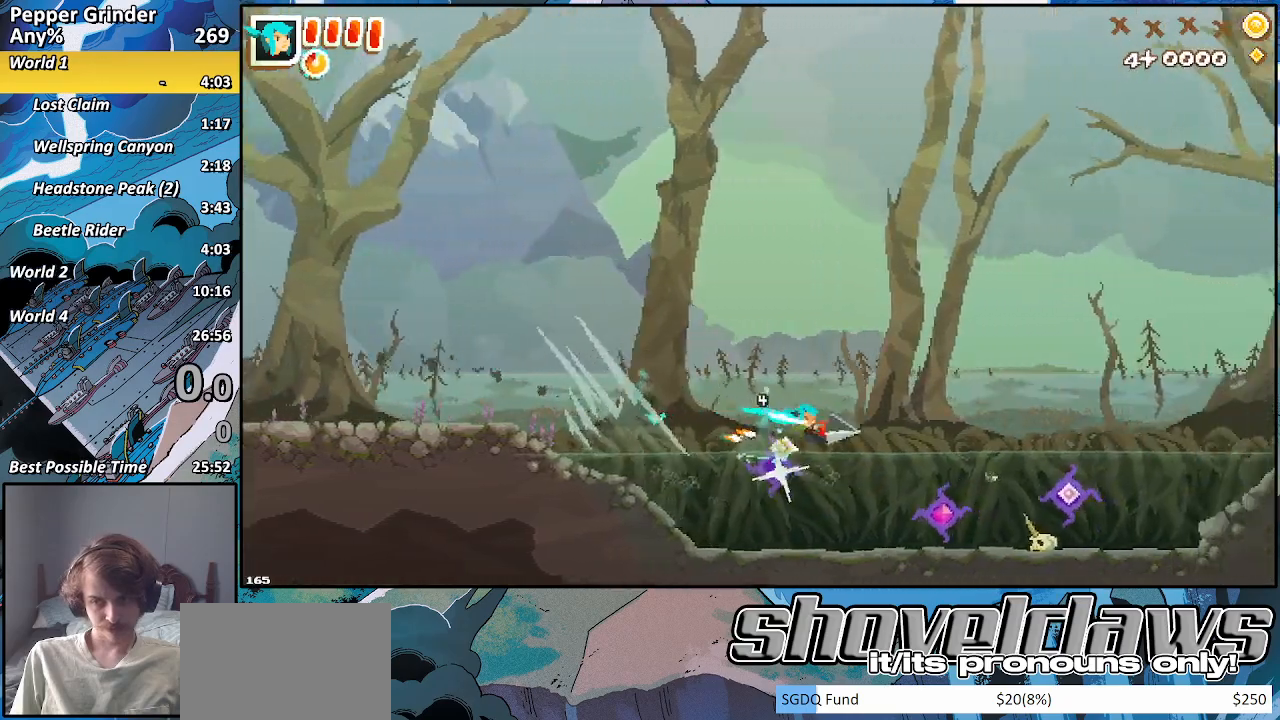
{"buttons": ["R2"], "left_stick": "right", "right_stick": "center", "events": []}
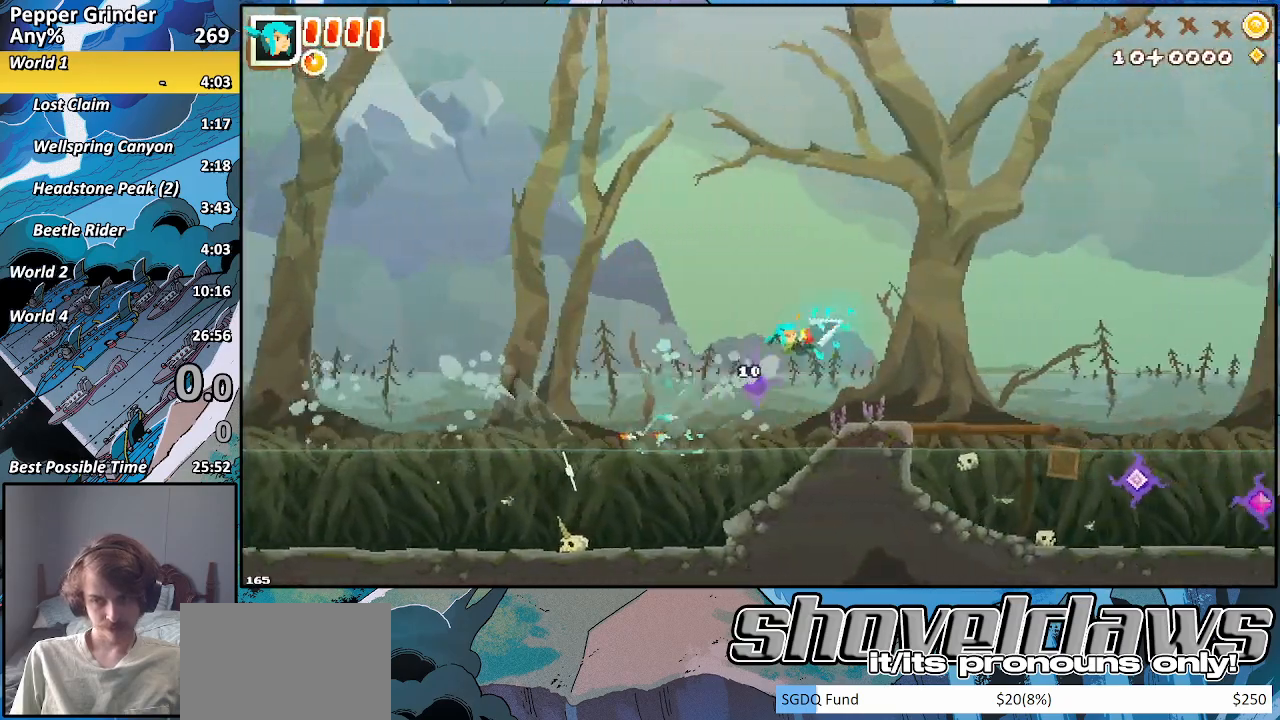
{"buttons": ["R2"], "left_stick": "right", "right_stick": "center", "events": []}
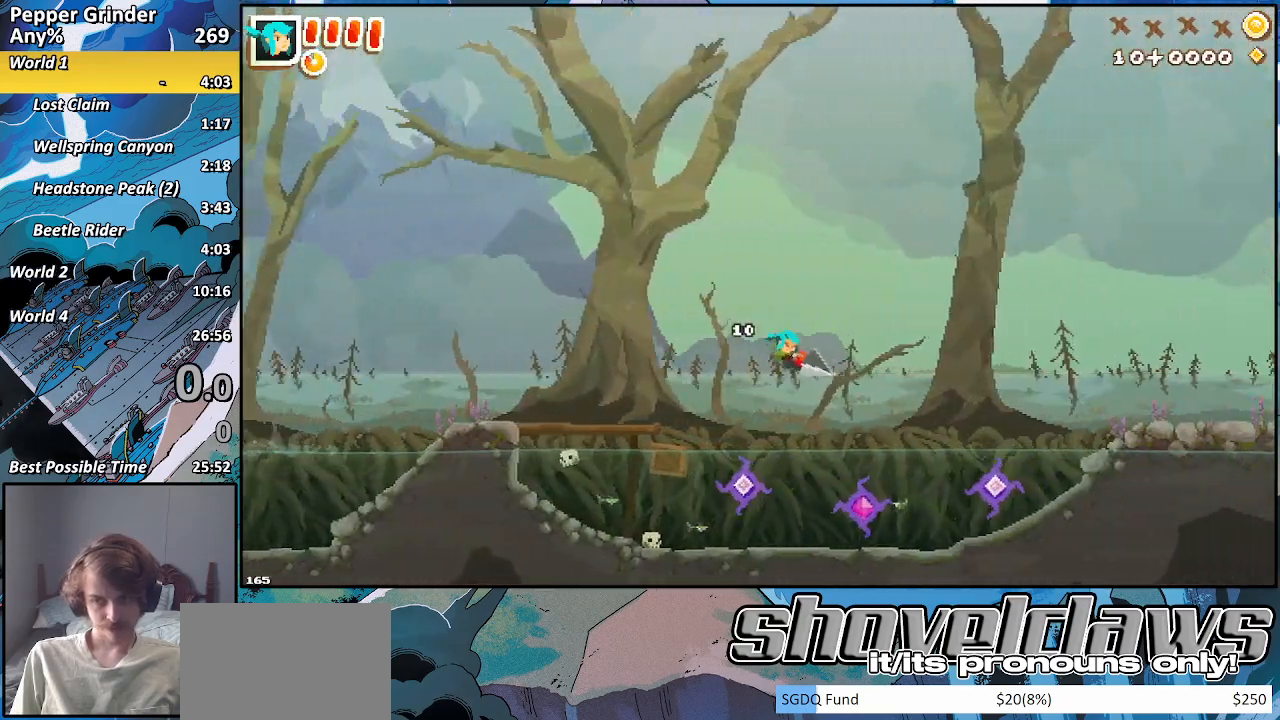
{"buttons": ["R2"], "left_stick": "right", "right_stick": "center", "events": []}
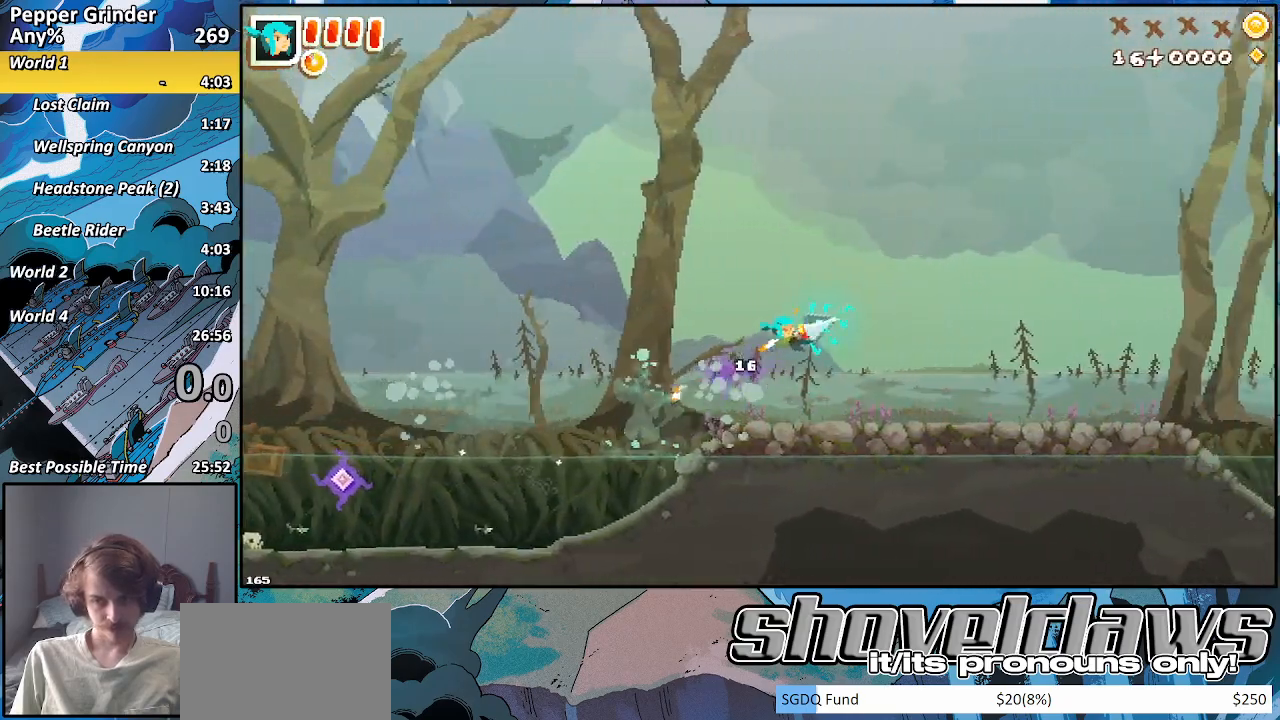
{"buttons": ["R2"], "left_stick": "right", "right_stick": "center", "events": []}
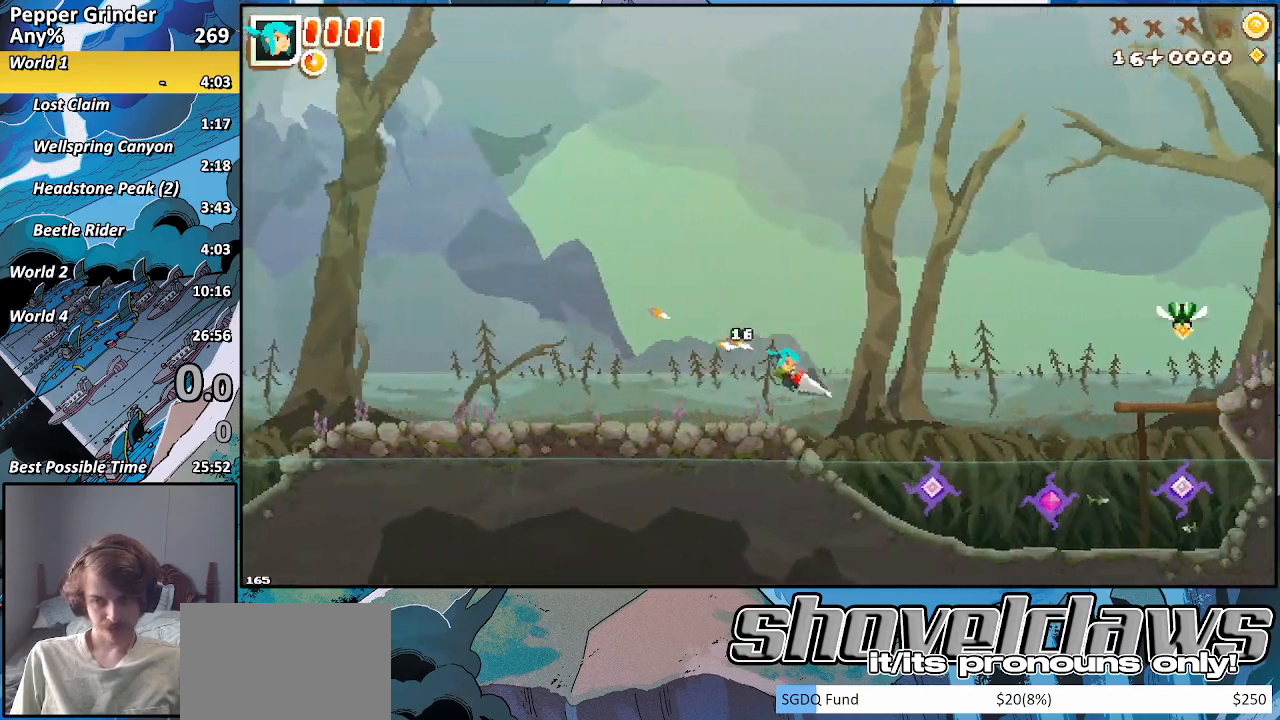
{"buttons": ["R2"], "left_stick": "right", "right_stick": "center", "events": []}
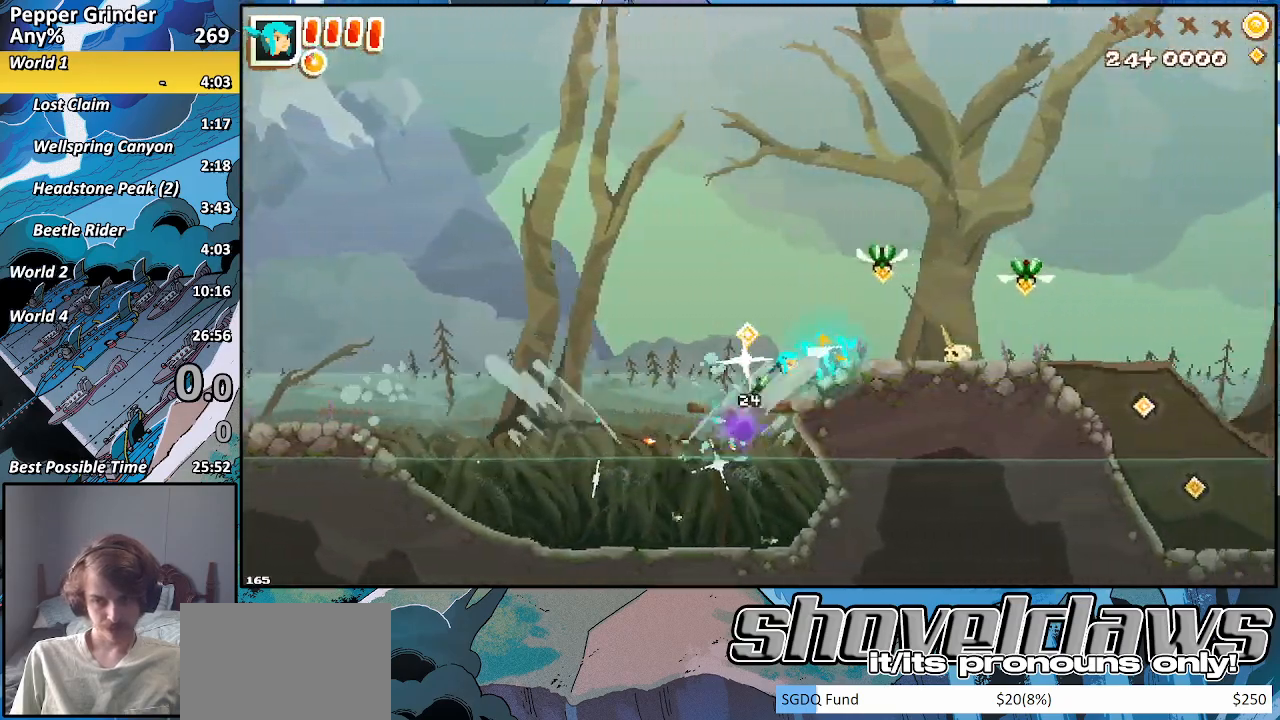
{"buttons": ["R2"], "left_stick": "right", "right_stick": "center", "events": []}
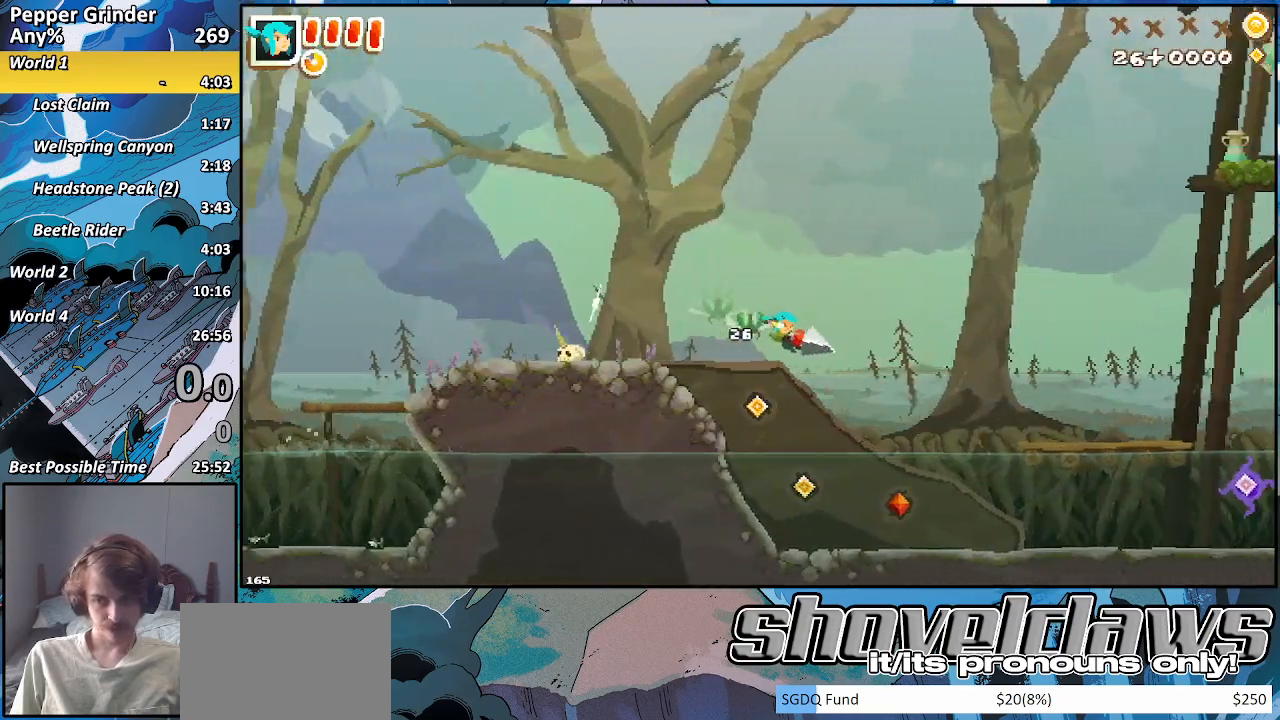
{"buttons": ["R2"], "left_stick": "right", "right_stick": "center", "events": []}
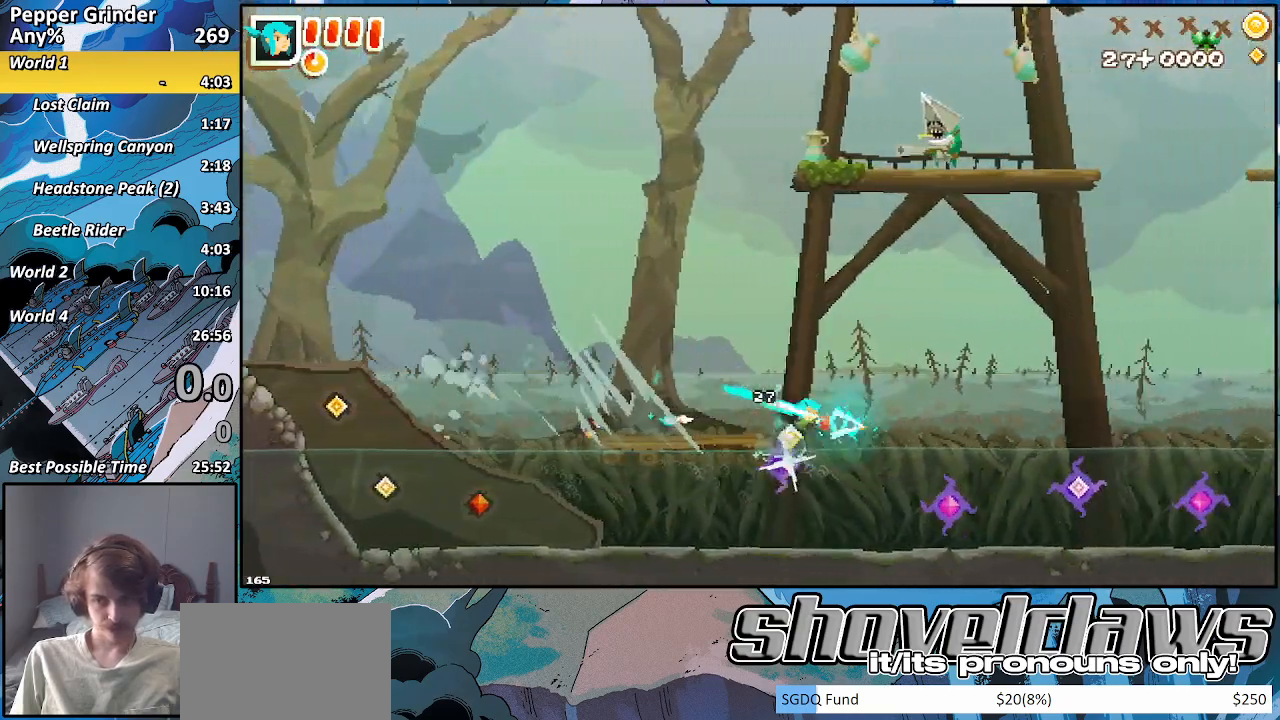
{"buttons": ["R2"], "left_stick": "right", "right_stick": "center", "events": []}
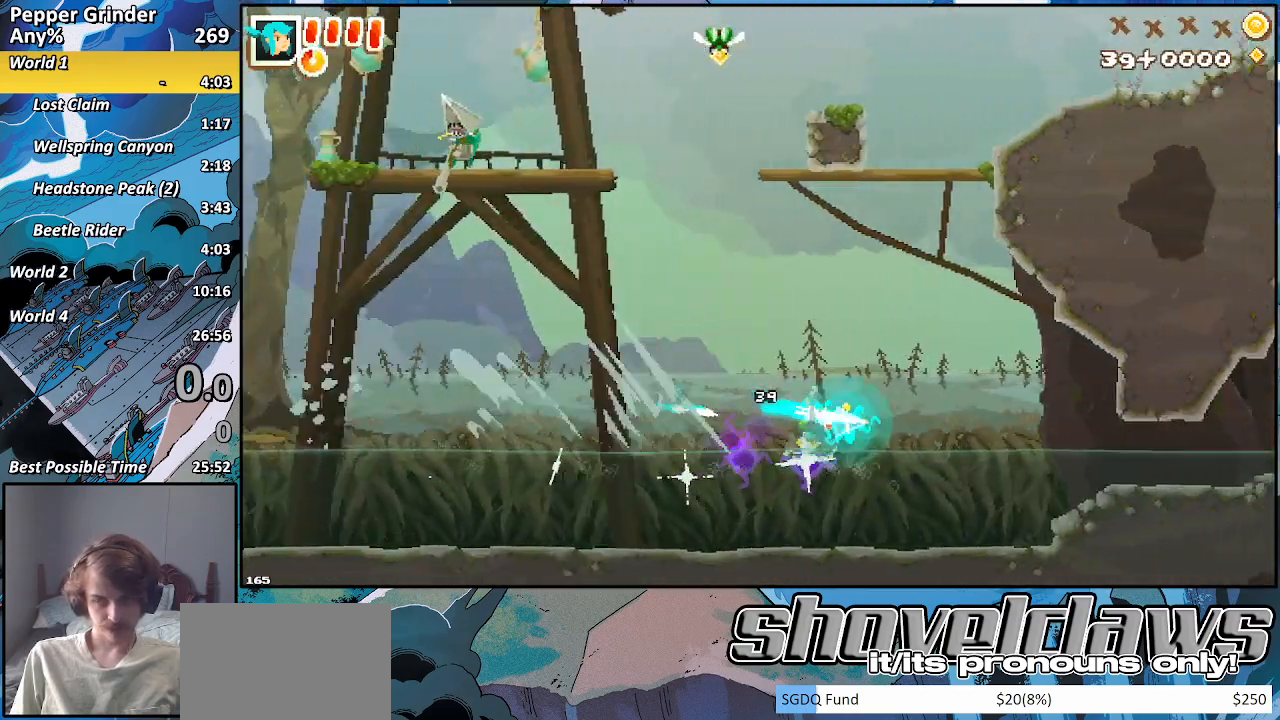
{"buttons": ["R2"], "left_stick": "right", "right_stick": "center", "events": []}
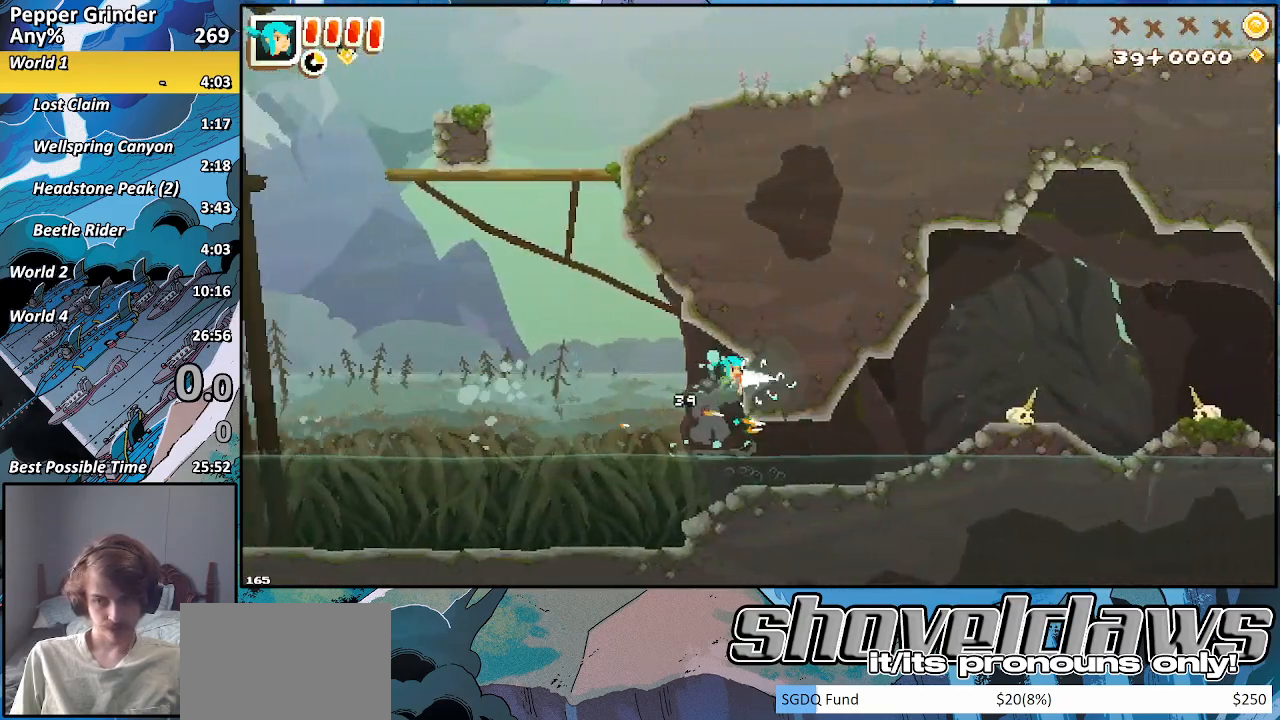
{"buttons": ["R2"], "left_stick": "right", "right_stick": "center", "events": []}
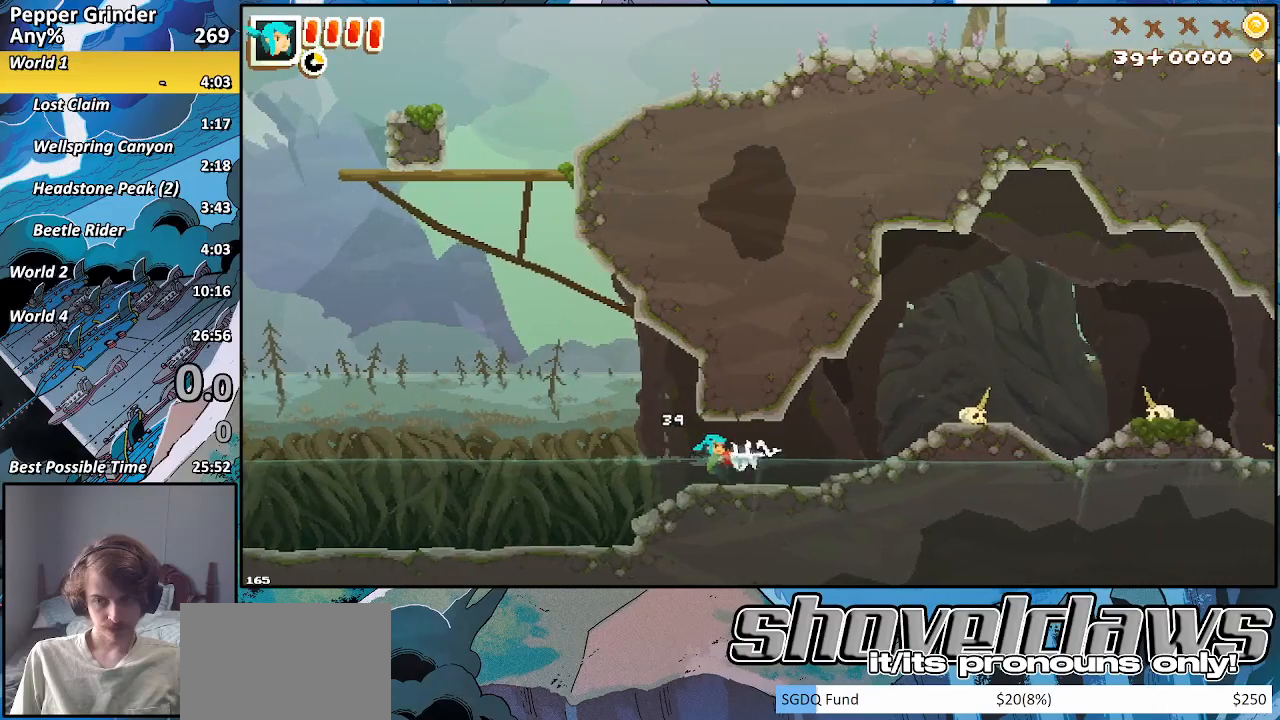
{"buttons": ["R2"], "left_stick": "right", "right_stick": "center", "events": []}
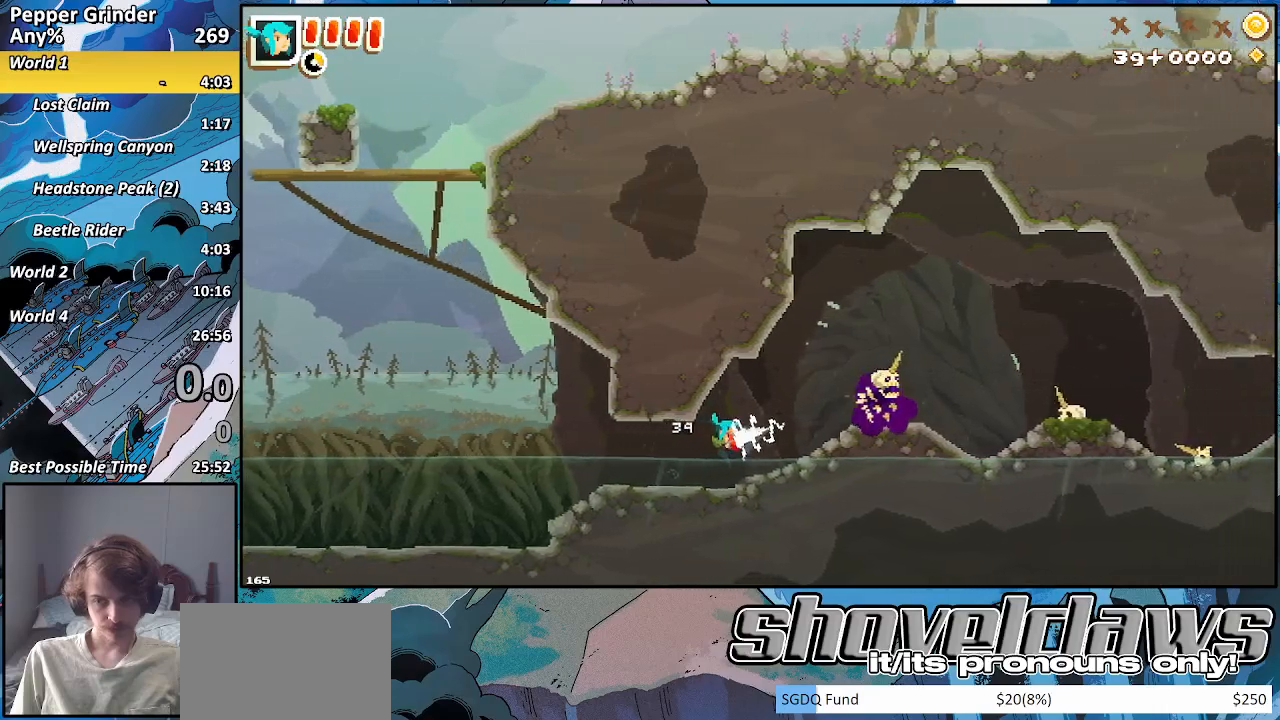
{"buttons": ["R2"], "left_stick": "right", "right_stick": "center", "events": []}
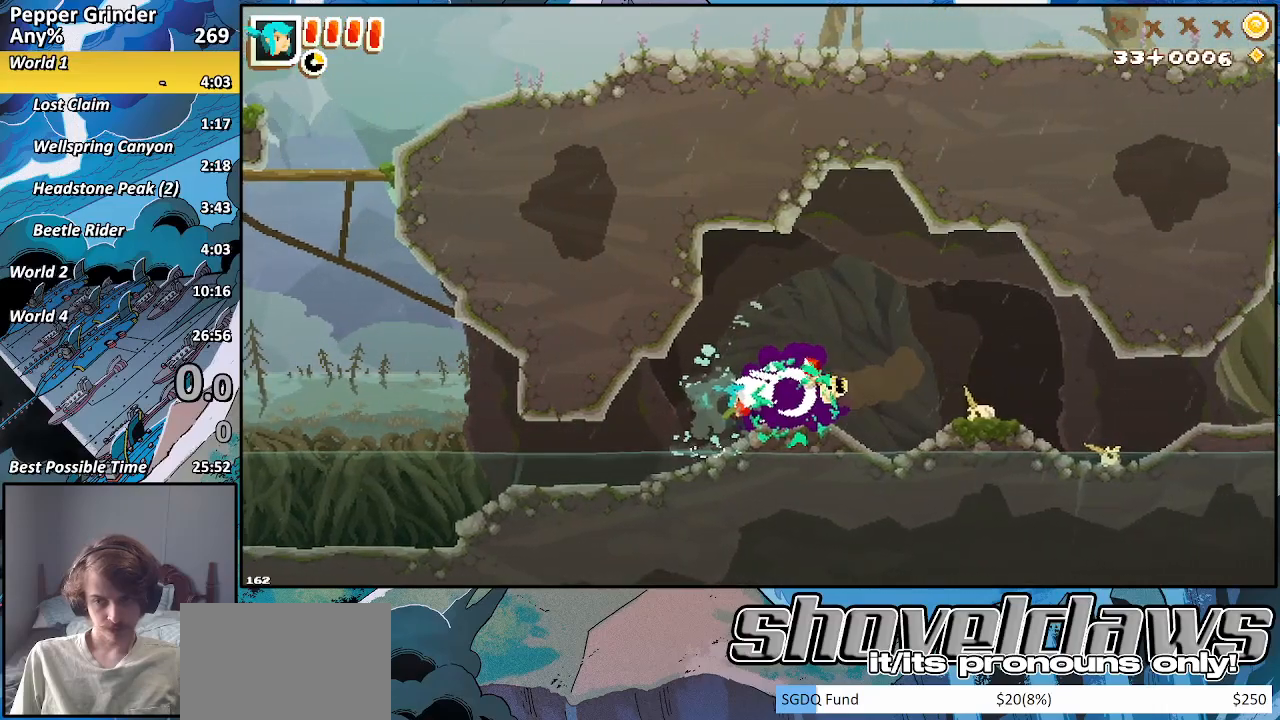
{"buttons": ["R2"], "left_stick": "right", "right_stick": "center", "events": []}
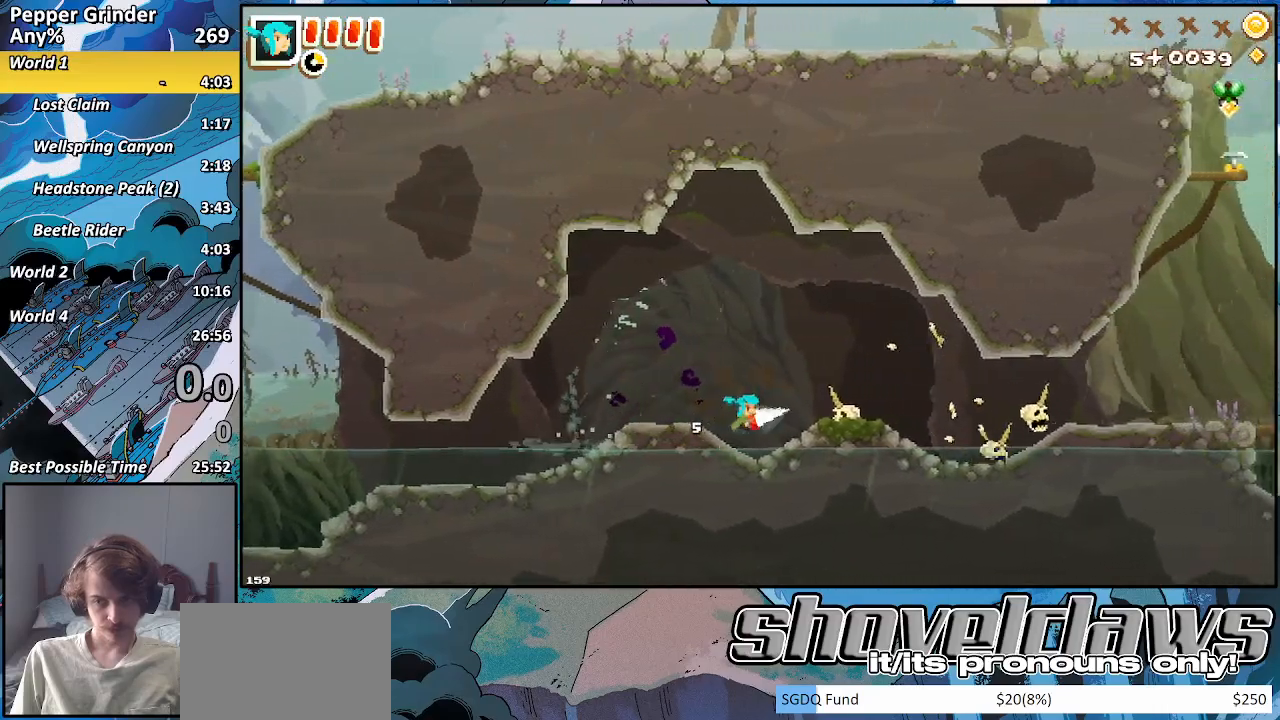
{"buttons": ["R2"], "left_stick": "right", "right_stick": "center", "events": []}
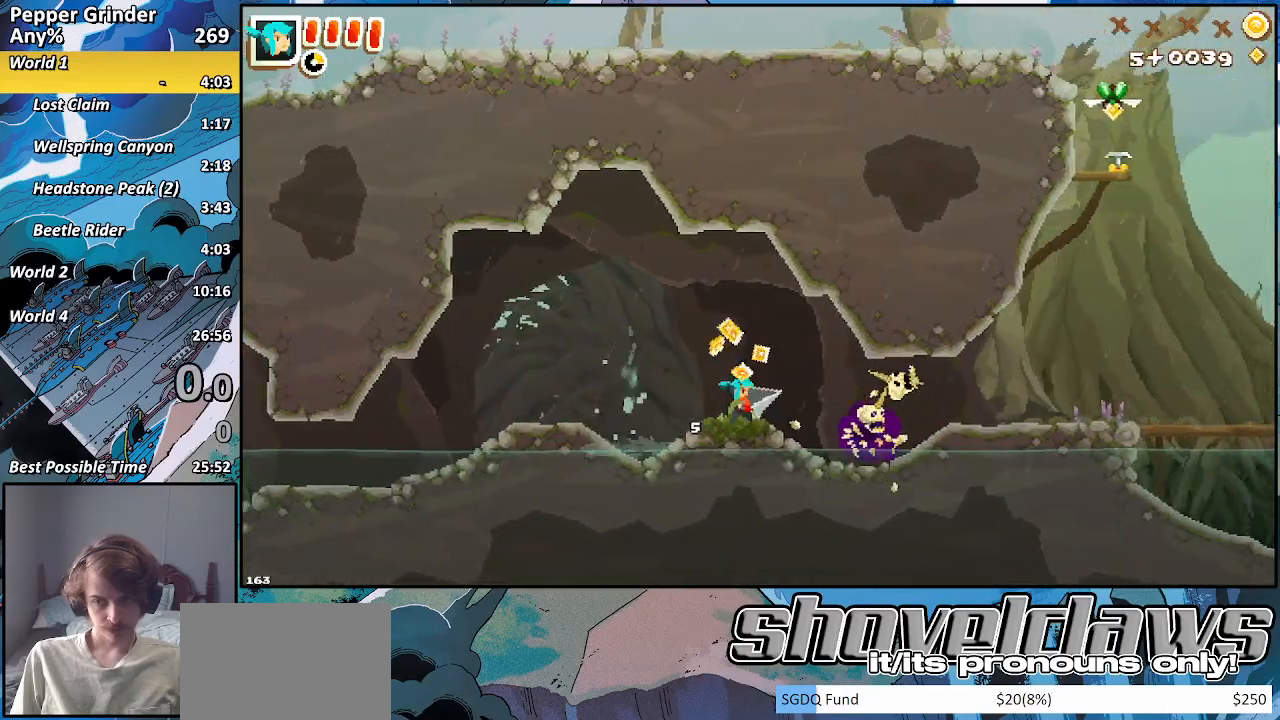
{"buttons": ["R2"], "left_stick": "up-right", "right_stick": "center", "events": [[100, "left_stick", "up-right"]]}